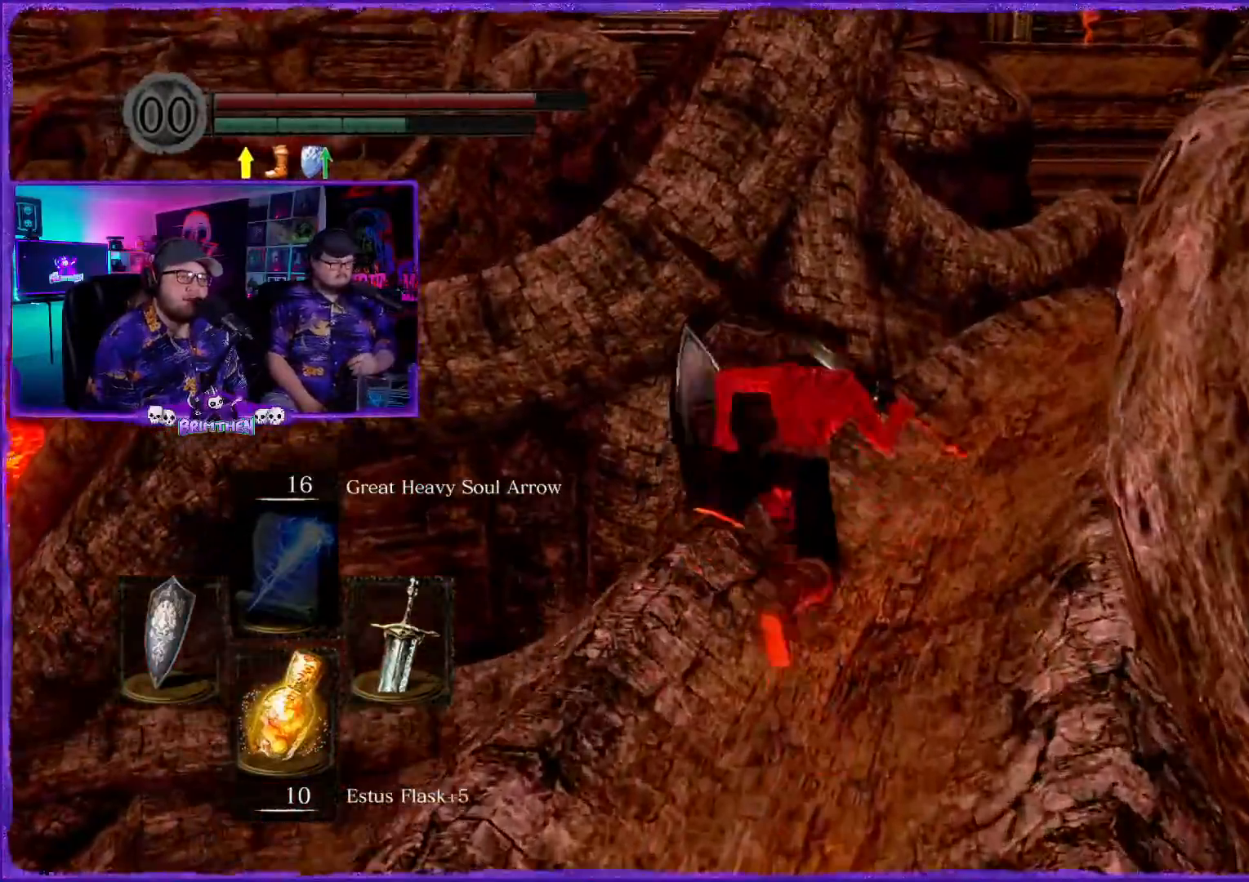
Gameplay with a controller (PlayStation layout); each line is a JSON object with the inputs held at the frame after it. "events" lists button and stick changes between this image and that frame as [ms after this image, input, new state], when the widget could be followed in between.
{"buttons": ["CIRCLE"], "left_stick": "up", "right_stick": "center", "events": []}
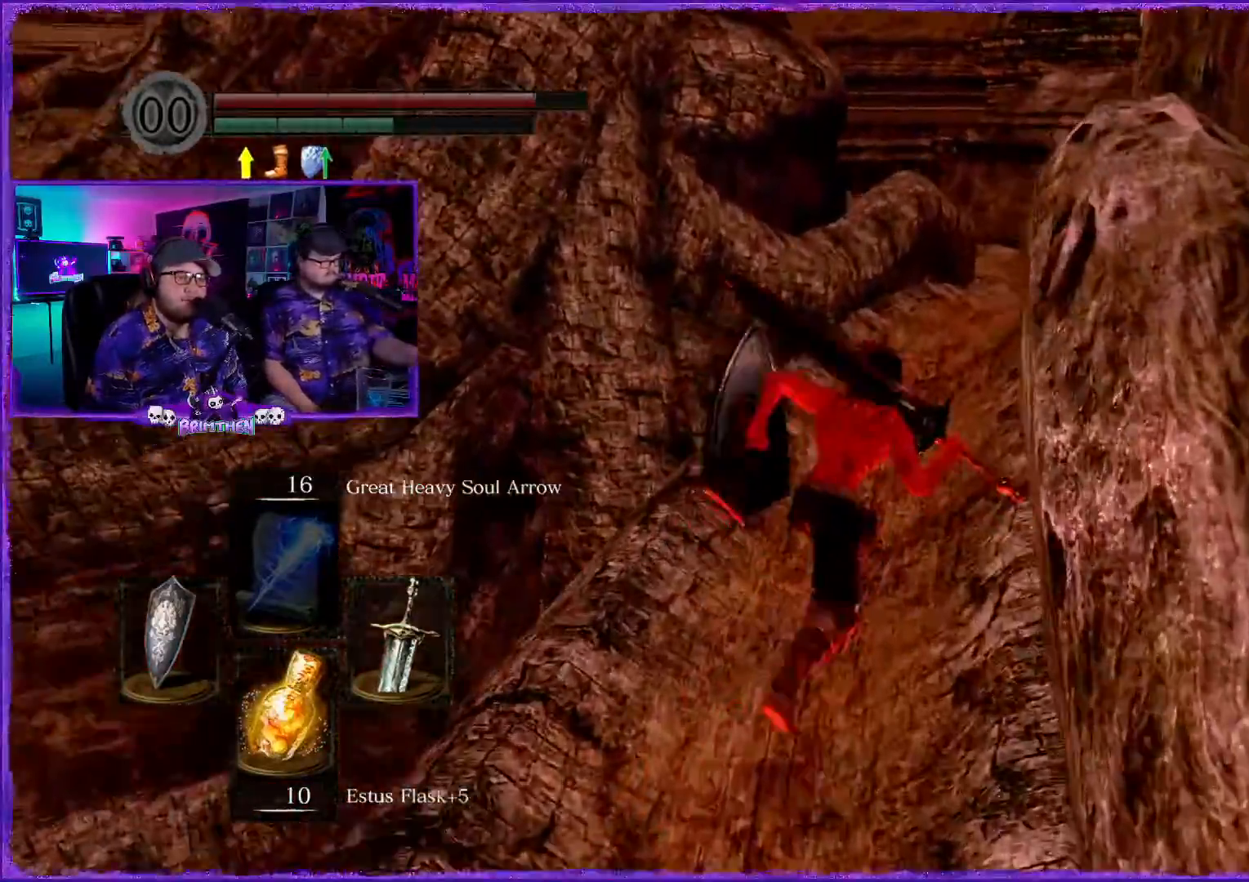
{"buttons": ["CIRCLE"], "left_stick": "up", "right_stick": "center", "events": []}
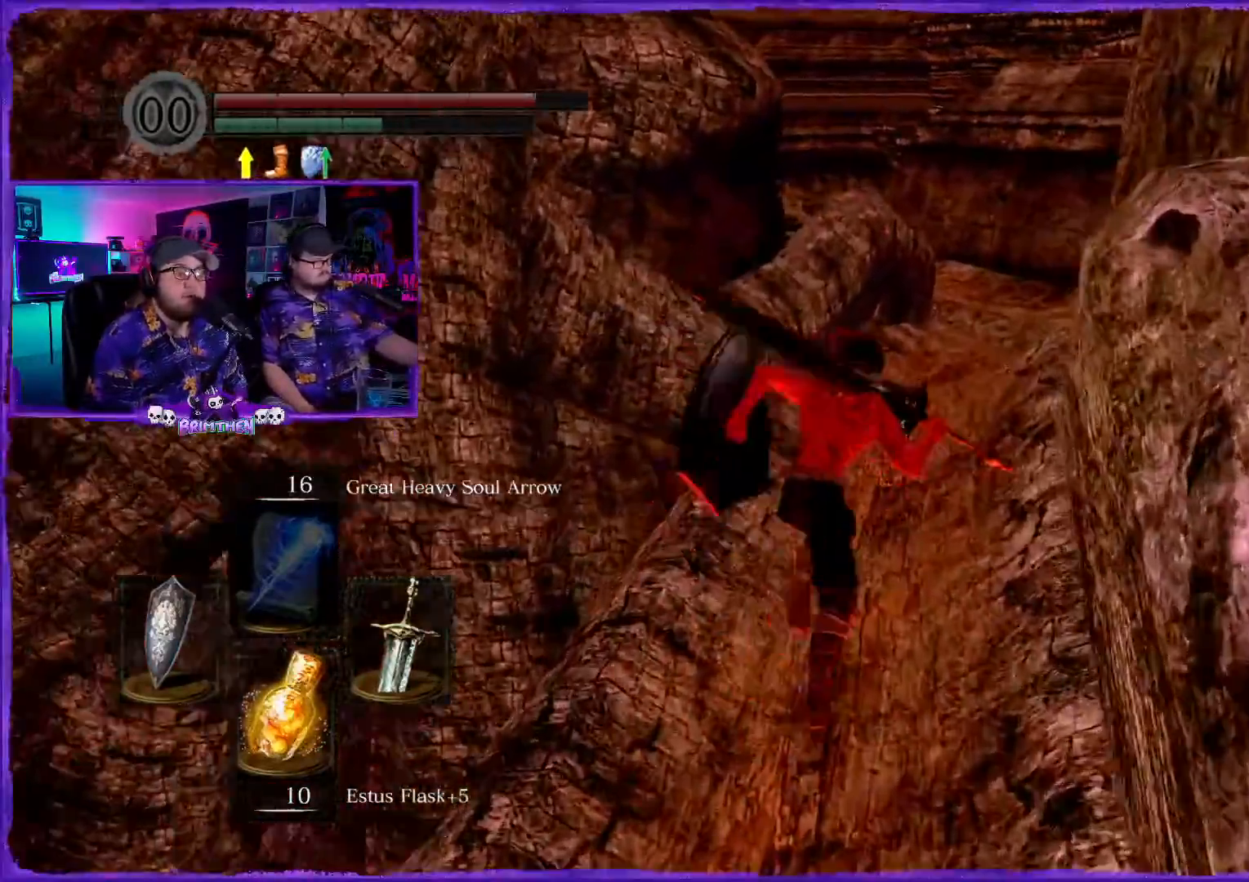
{"buttons": ["CIRCLE"], "left_stick": "up", "right_stick": "center", "events": []}
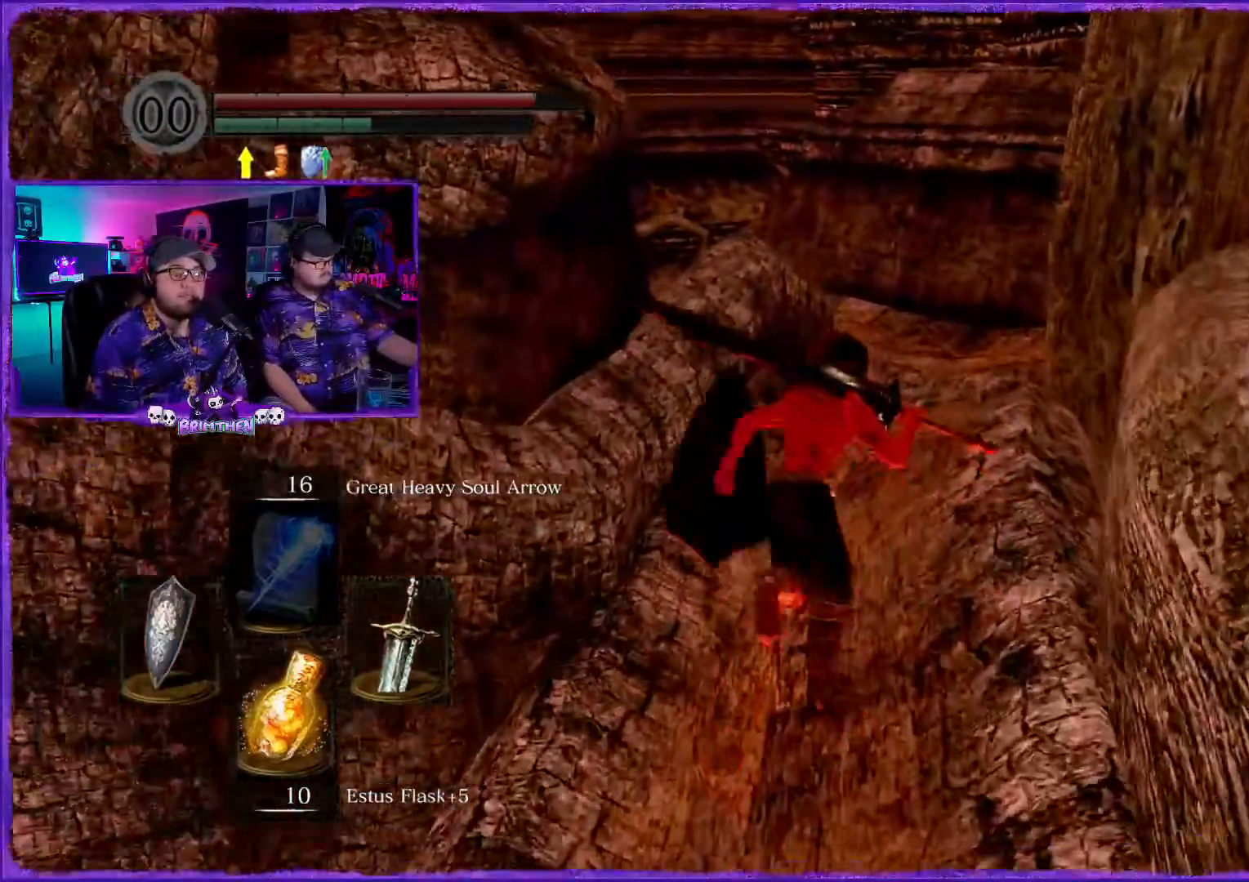
{"buttons": ["CIRCLE"], "left_stick": "up", "right_stick": "center"}
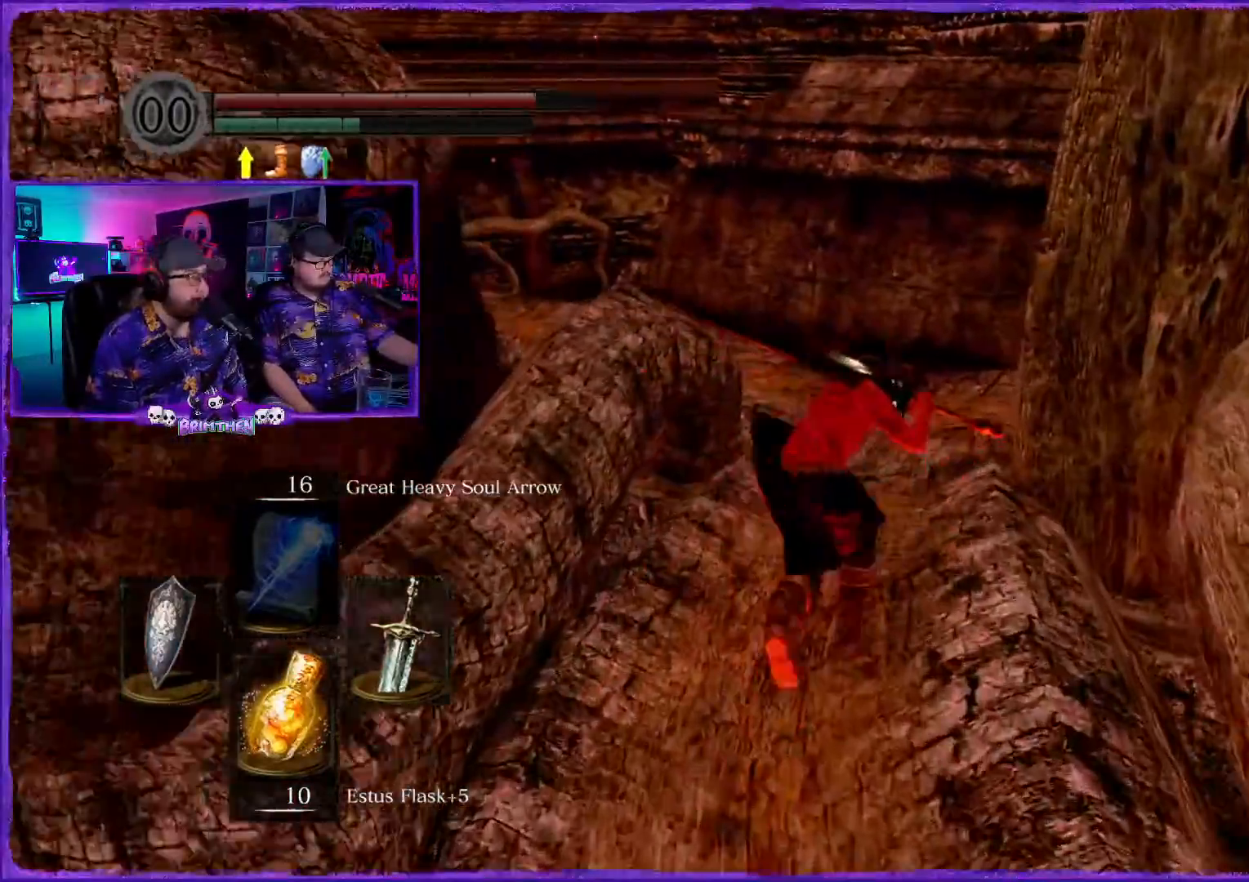
{"buttons": ["CIRCLE"], "left_stick": "up", "right_stick": "center", "events": []}
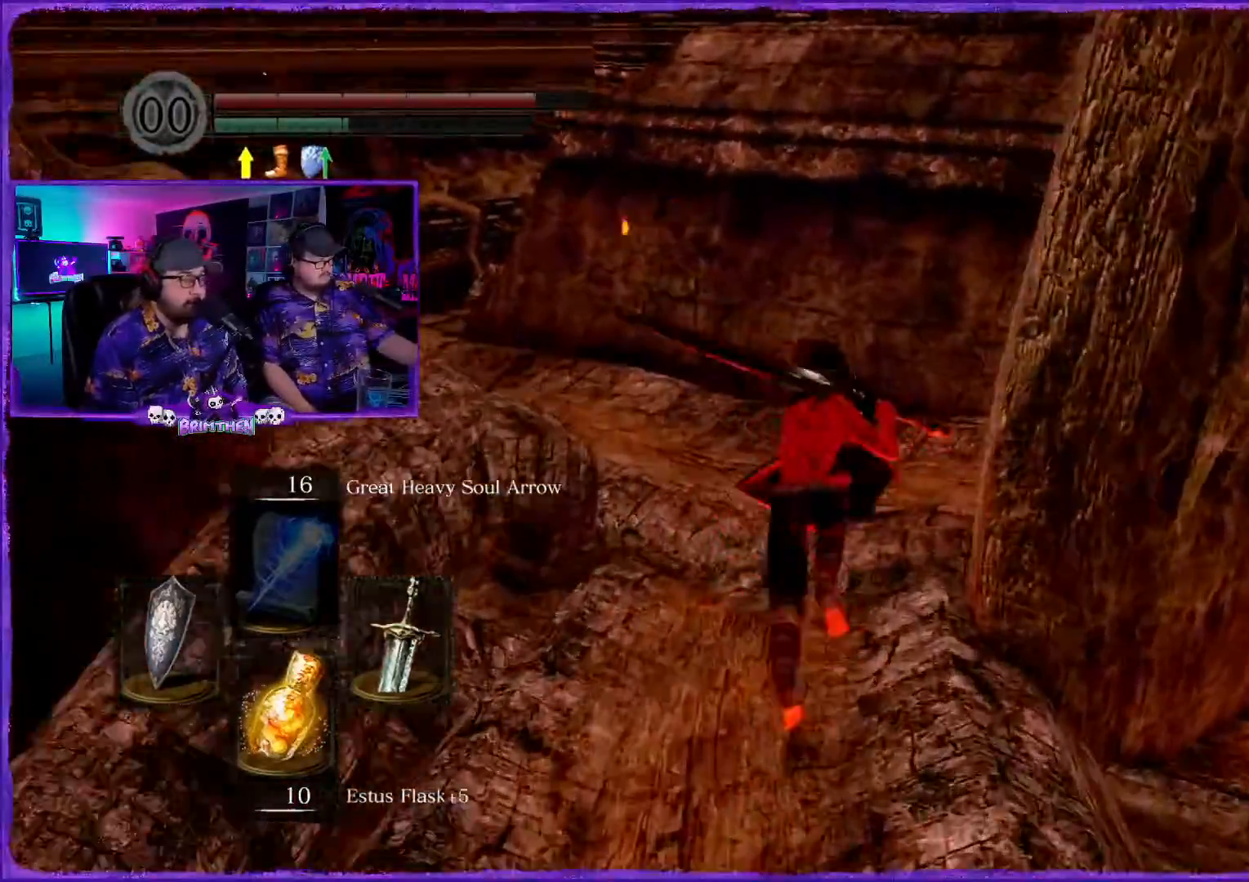
{"buttons": ["CIRCLE"], "left_stick": "up-left", "right_stick": "center", "events": [[500, "left_stick", "up-left"]]}
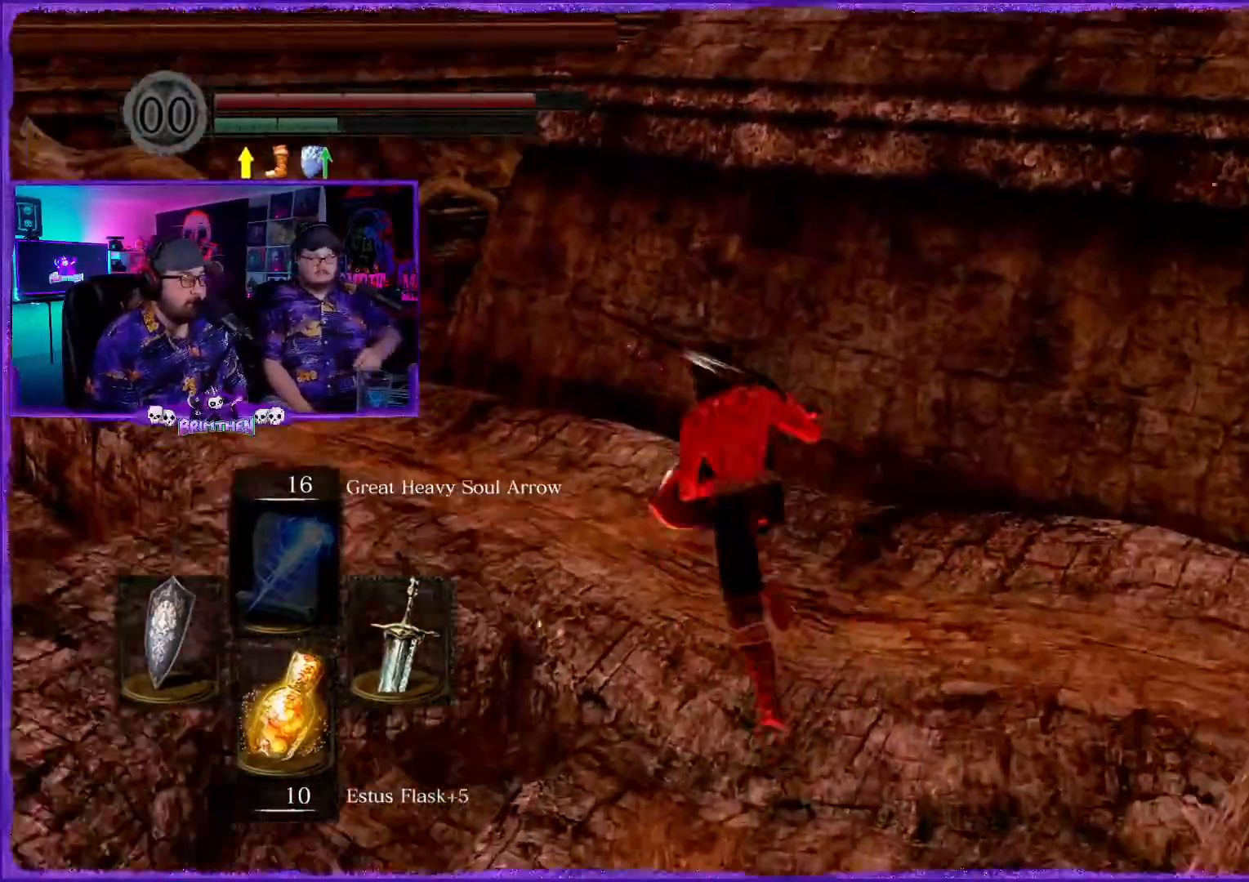
{"buttons": ["CIRCLE"], "left_stick": "up-left", "right_stick": "right", "events": [[184, "right_stick", "right"]]}
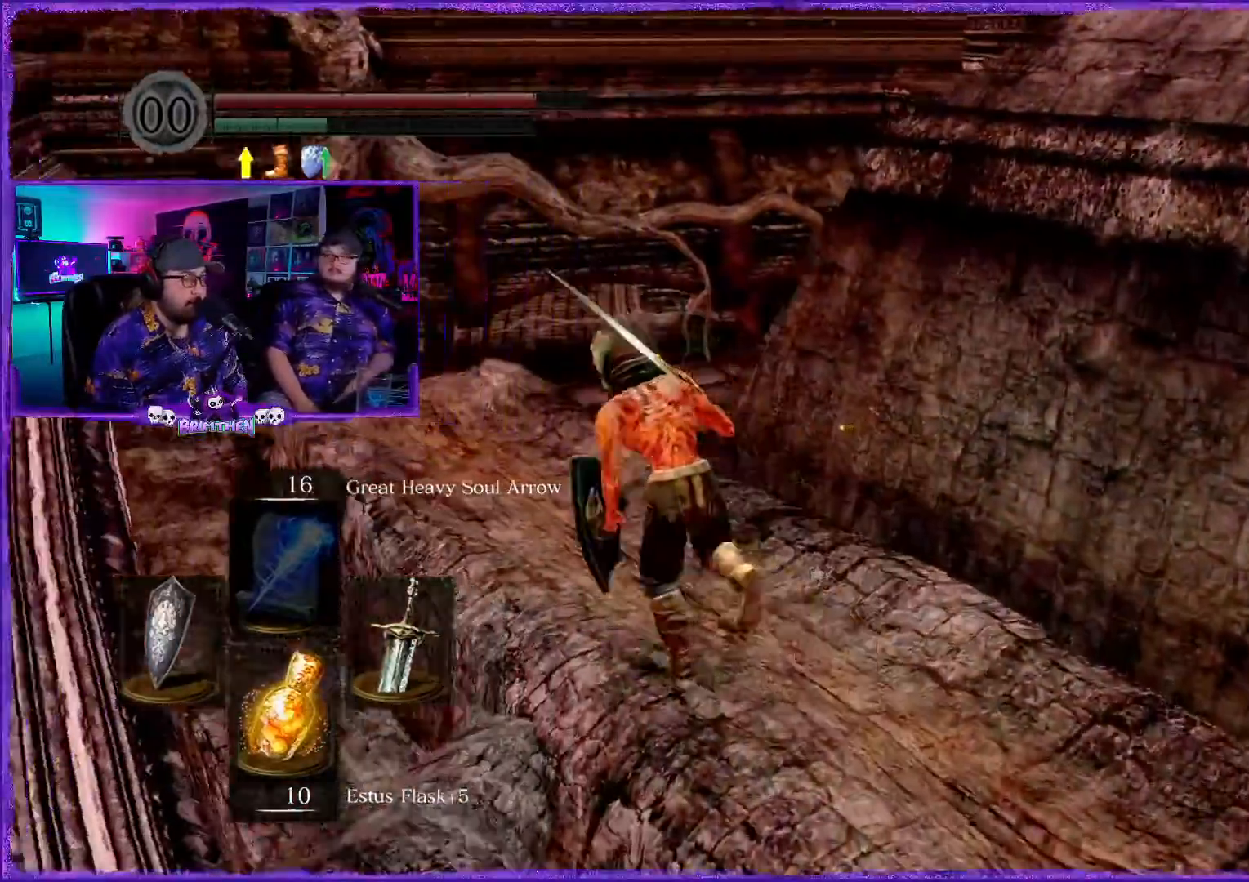
{"buttons": ["CIRCLE"], "left_stick": "up-left", "right_stick": "right"}
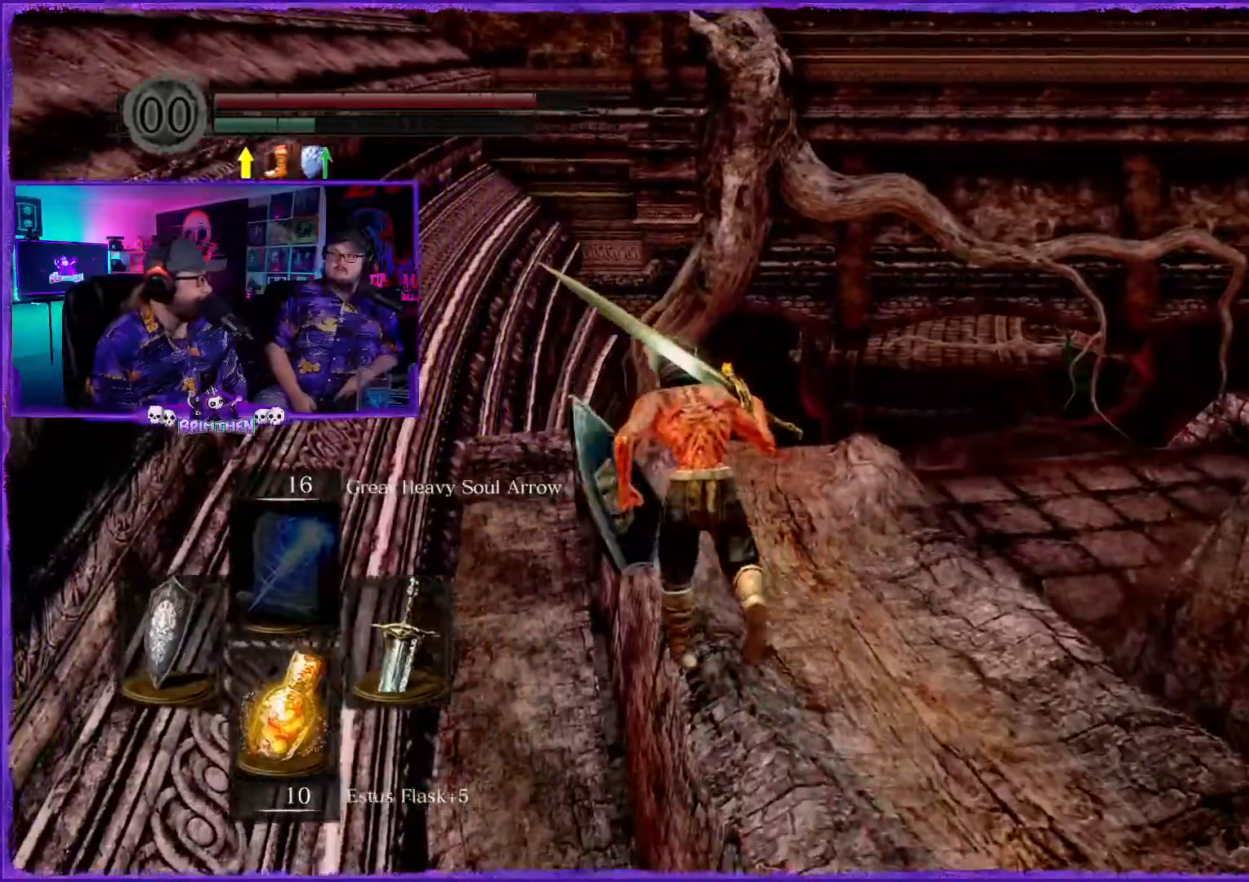
{"buttons": ["CIRCLE"], "left_stick": "up-left", "right_stick": "up-right"}
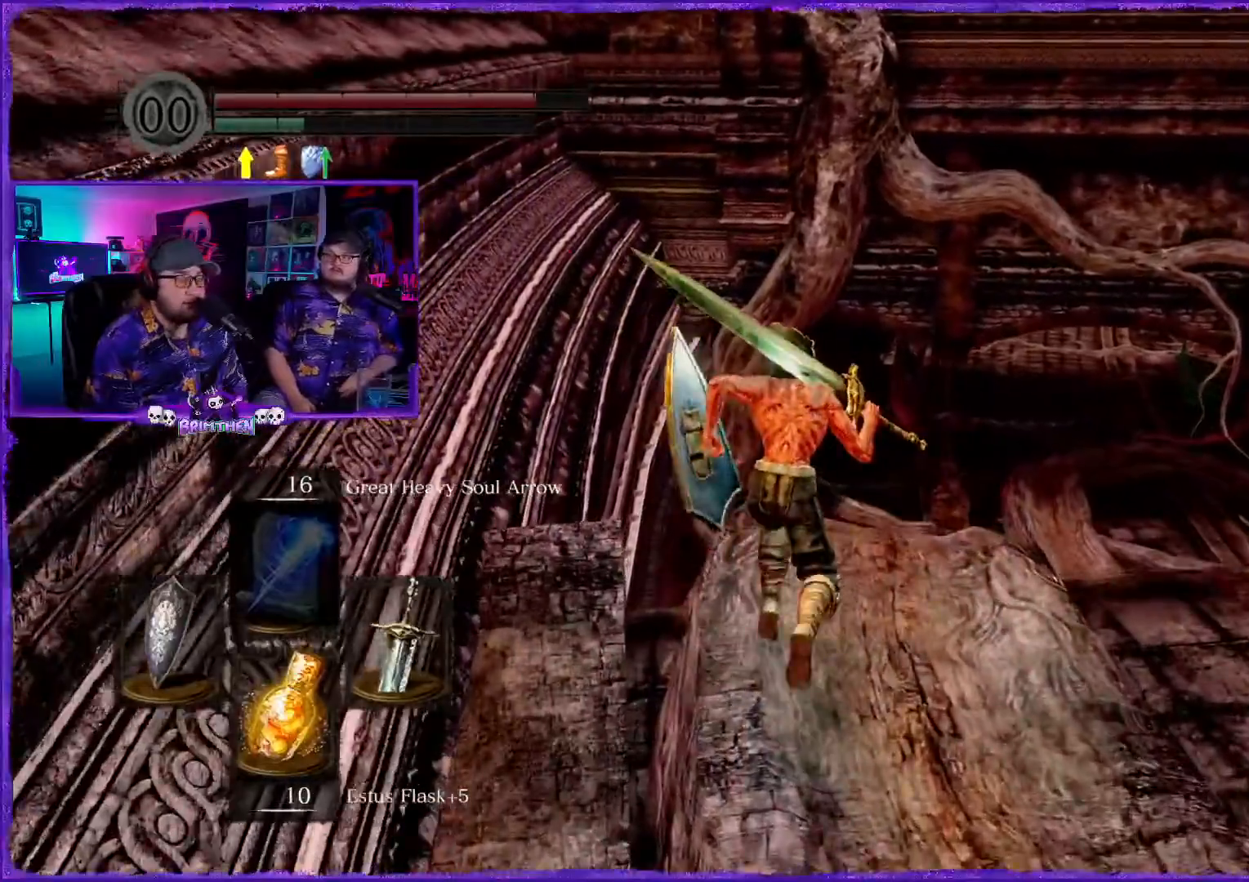
{"buttons": ["CIRCLE"], "left_stick": "up", "right_stick": "center", "events": [[17, "left_stick", "up"], [50, "right_stick", "right"], [117, "right_stick", "center"]]}
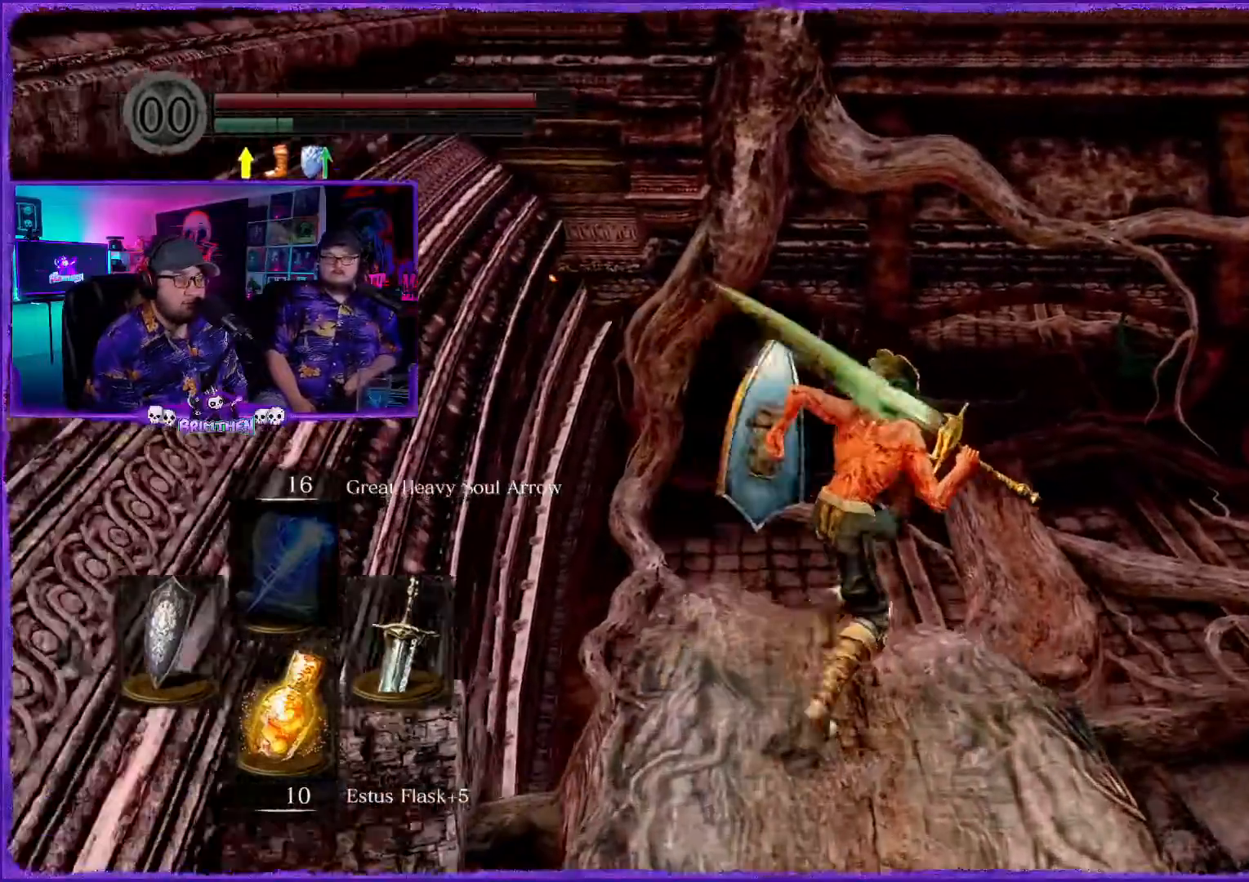
{"buttons": ["CIRCLE"], "left_stick": "up", "right_stick": "center", "events": []}
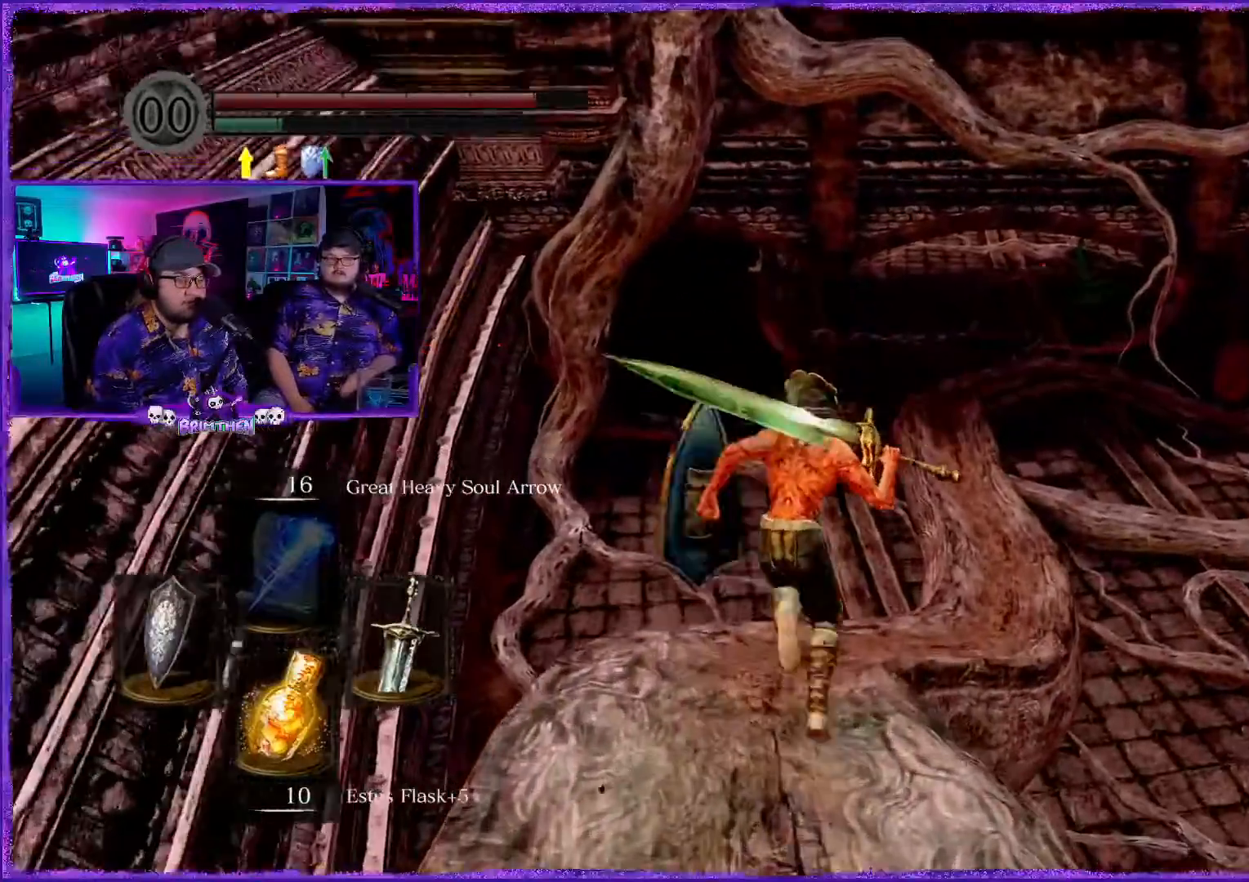
{"buttons": ["CIRCLE"], "left_stick": "up", "right_stick": "center", "events": []}
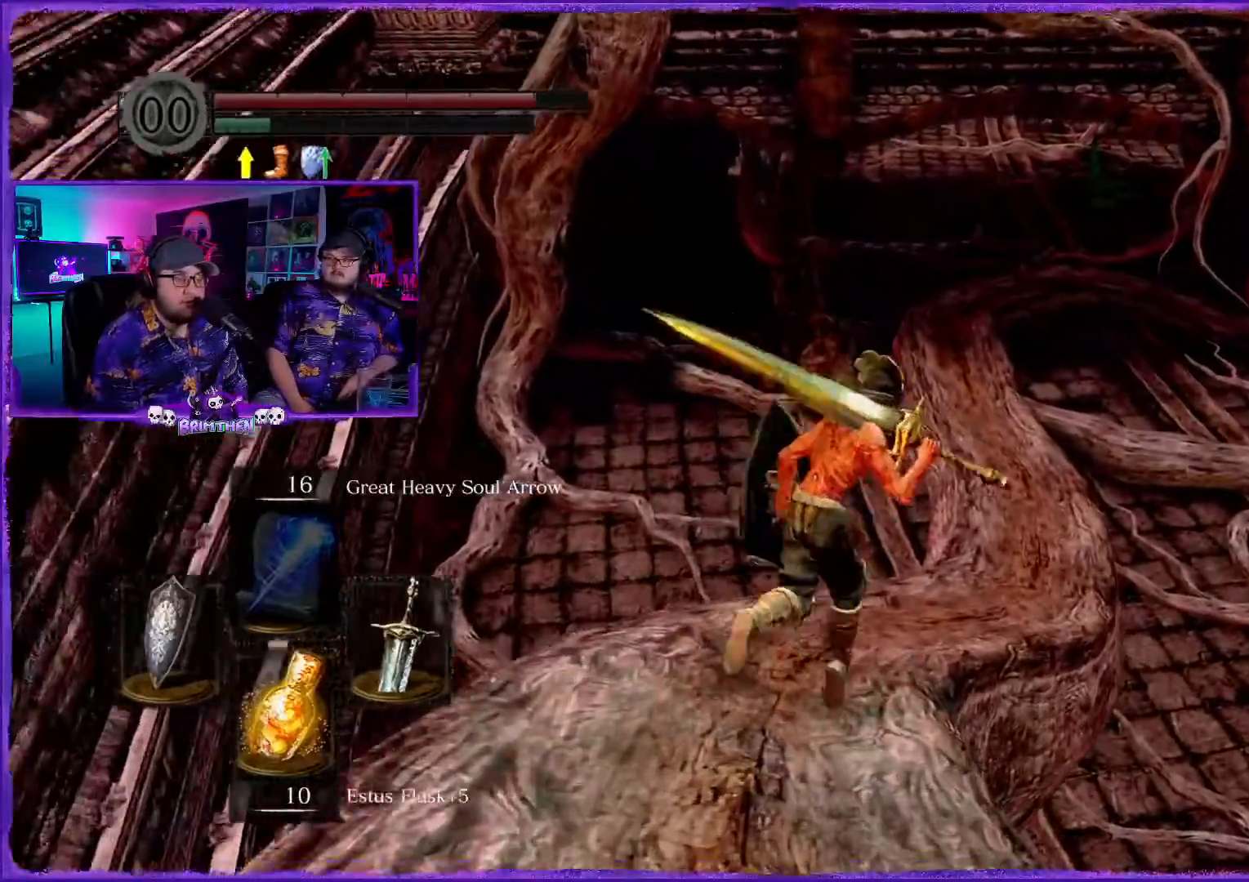
{"buttons": [], "left_stick": "up", "right_stick": "center", "events": [[300, "CIRCLE", "up"]]}
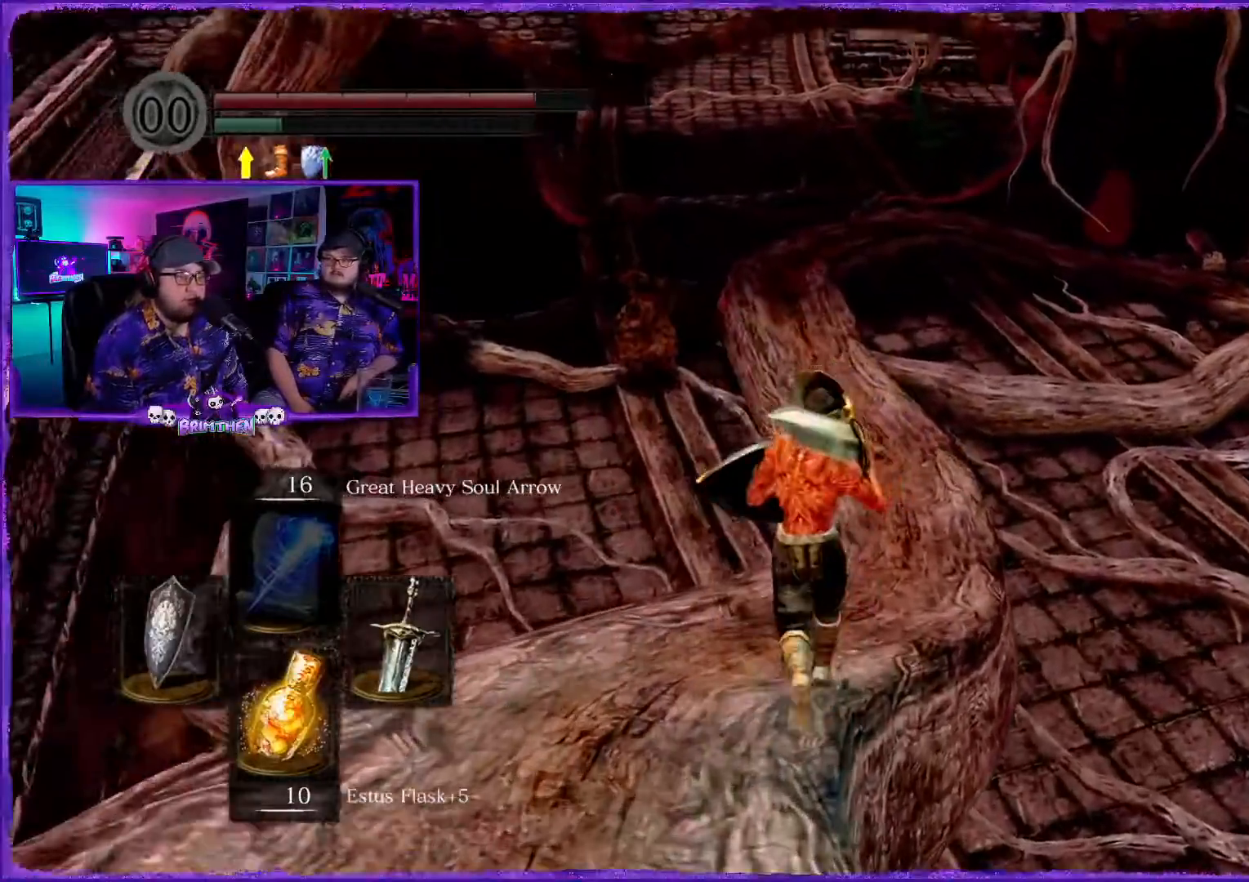
{"buttons": [], "left_stick": "up", "right_stick": "center", "events": [[34, "right_stick", "up-right"], [284, "right_stick", "center"]]}
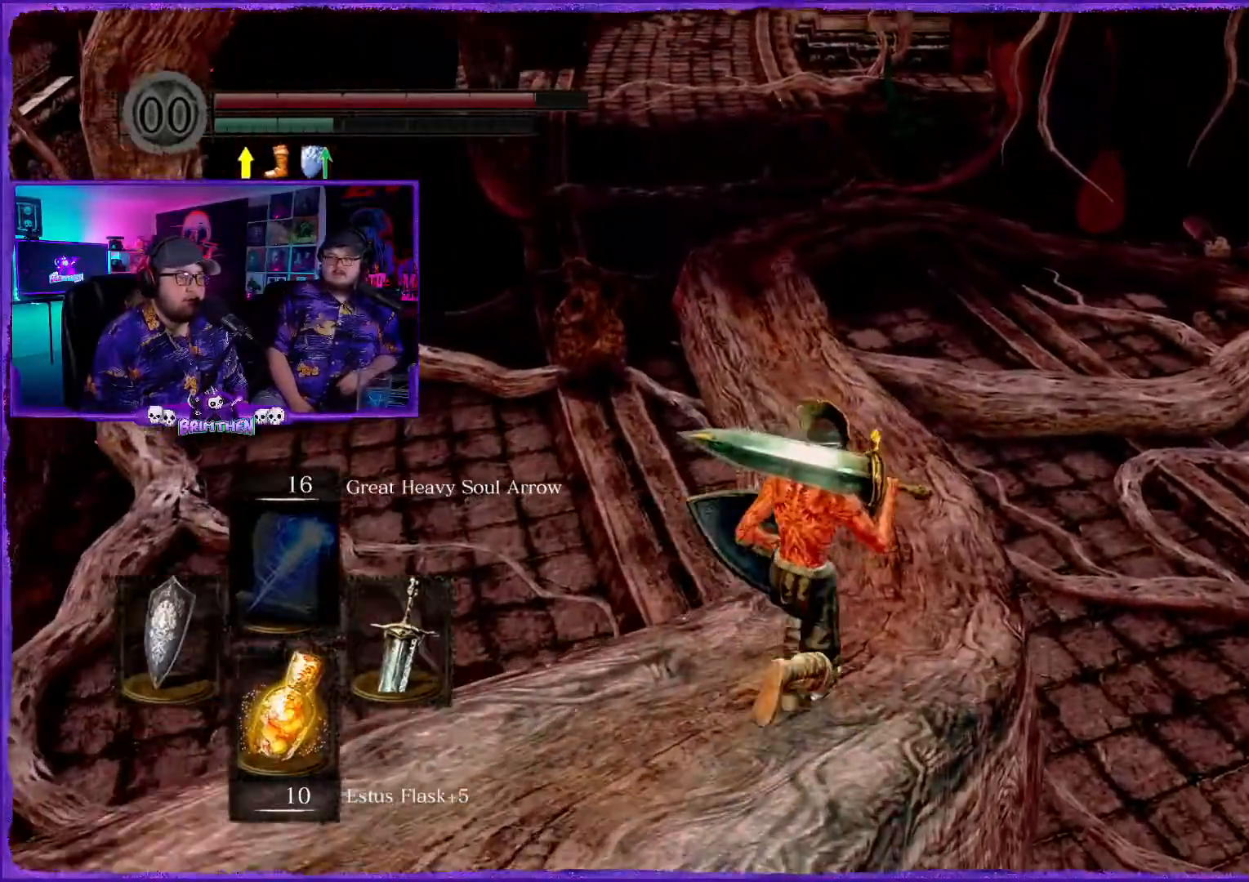
{"buttons": [], "left_stick": "up", "right_stick": "center", "events": []}
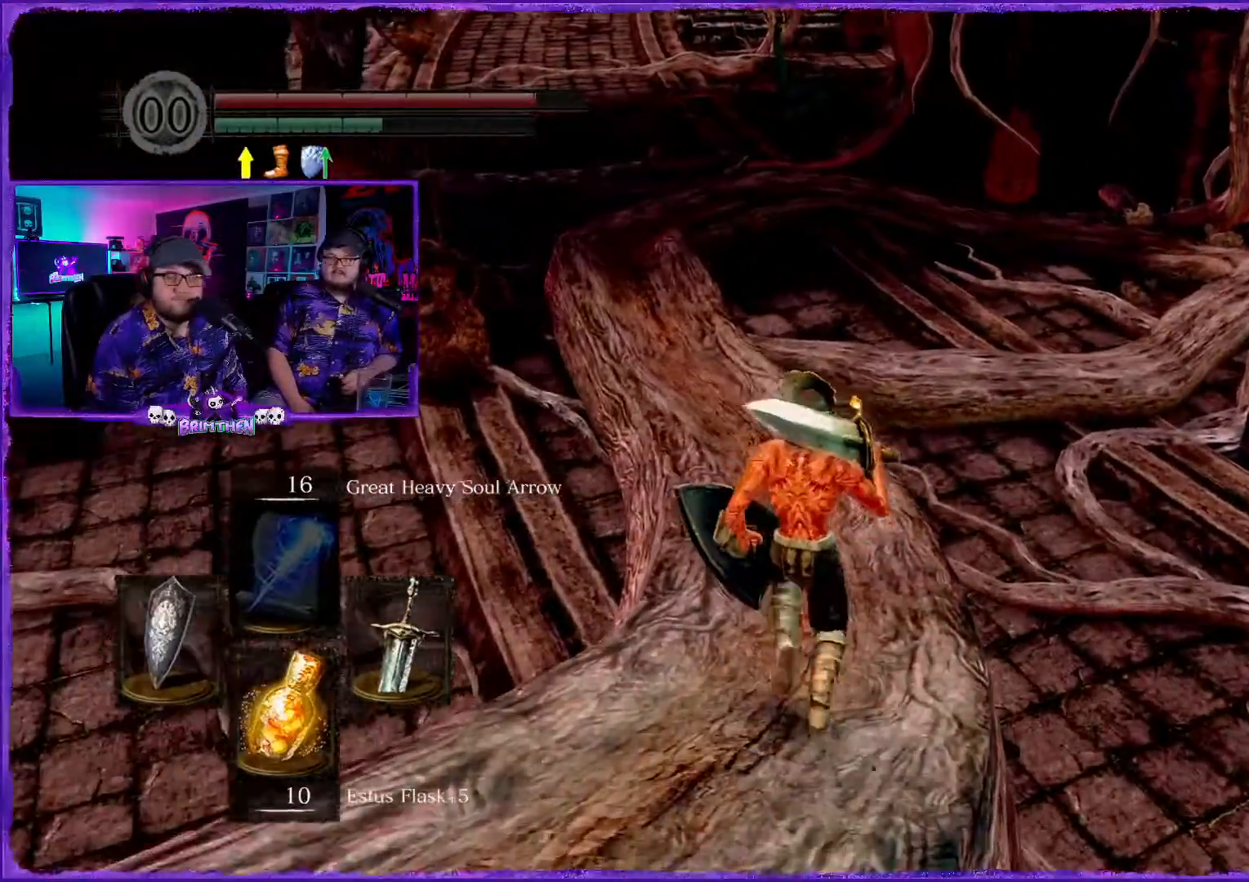
{"buttons": [], "left_stick": "up", "right_stick": "right", "events": [[184, "right_stick", "up"], [384, "right_stick", "right"]]}
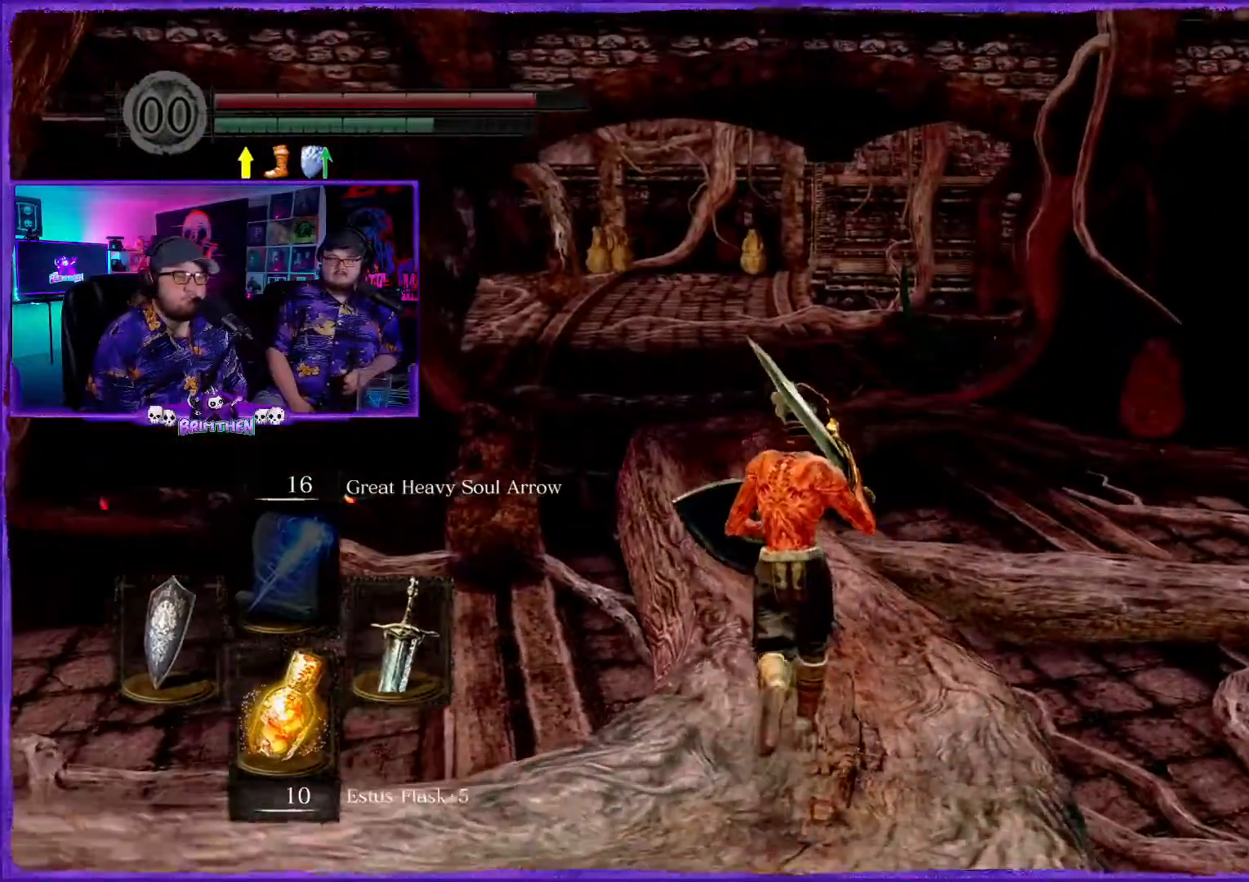
{"buttons": [], "left_stick": "up", "right_stick": "right", "events": [[133, "right_stick", "center"], [267, "right_stick", "right"]]}
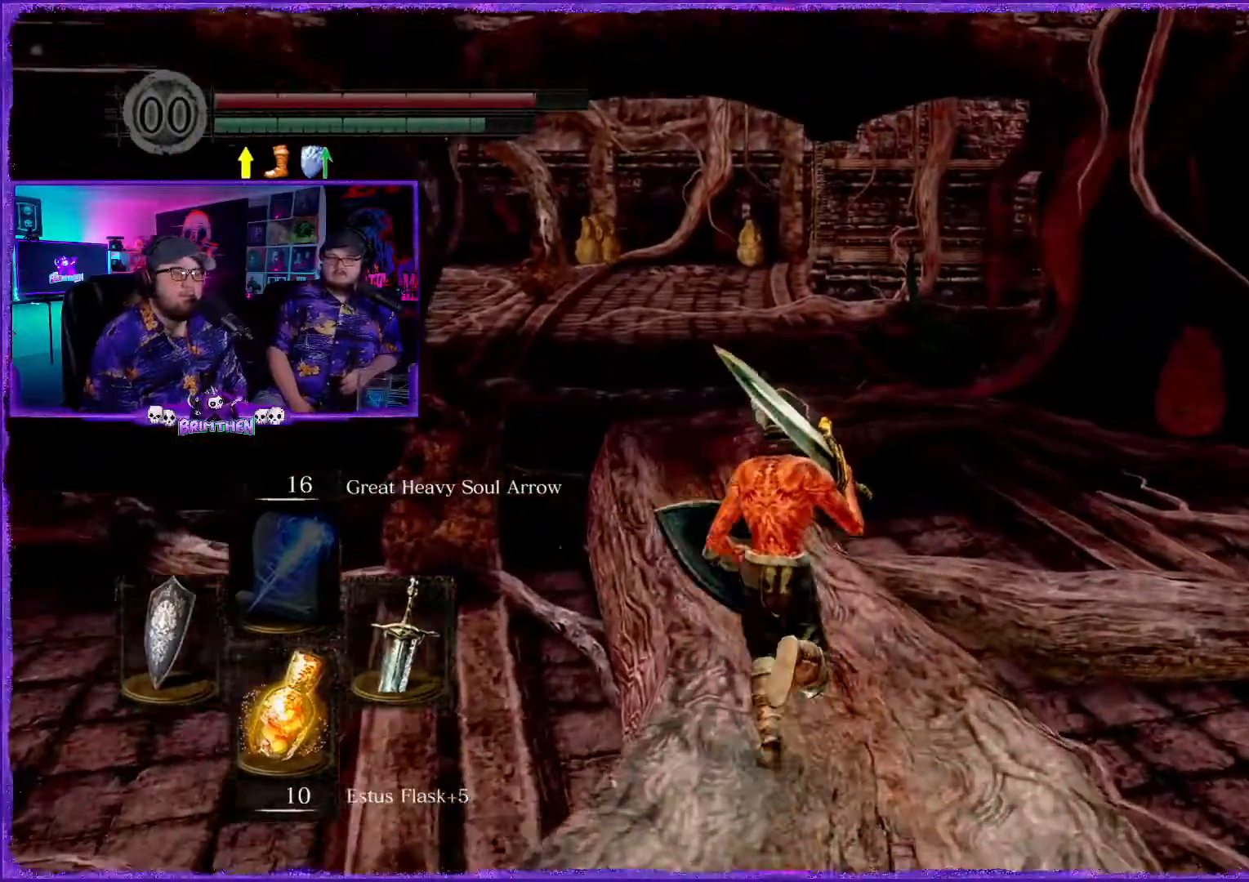
{"buttons": [], "left_stick": "up", "right_stick": "center", "events": [[34, "right_stick", "center"]]}
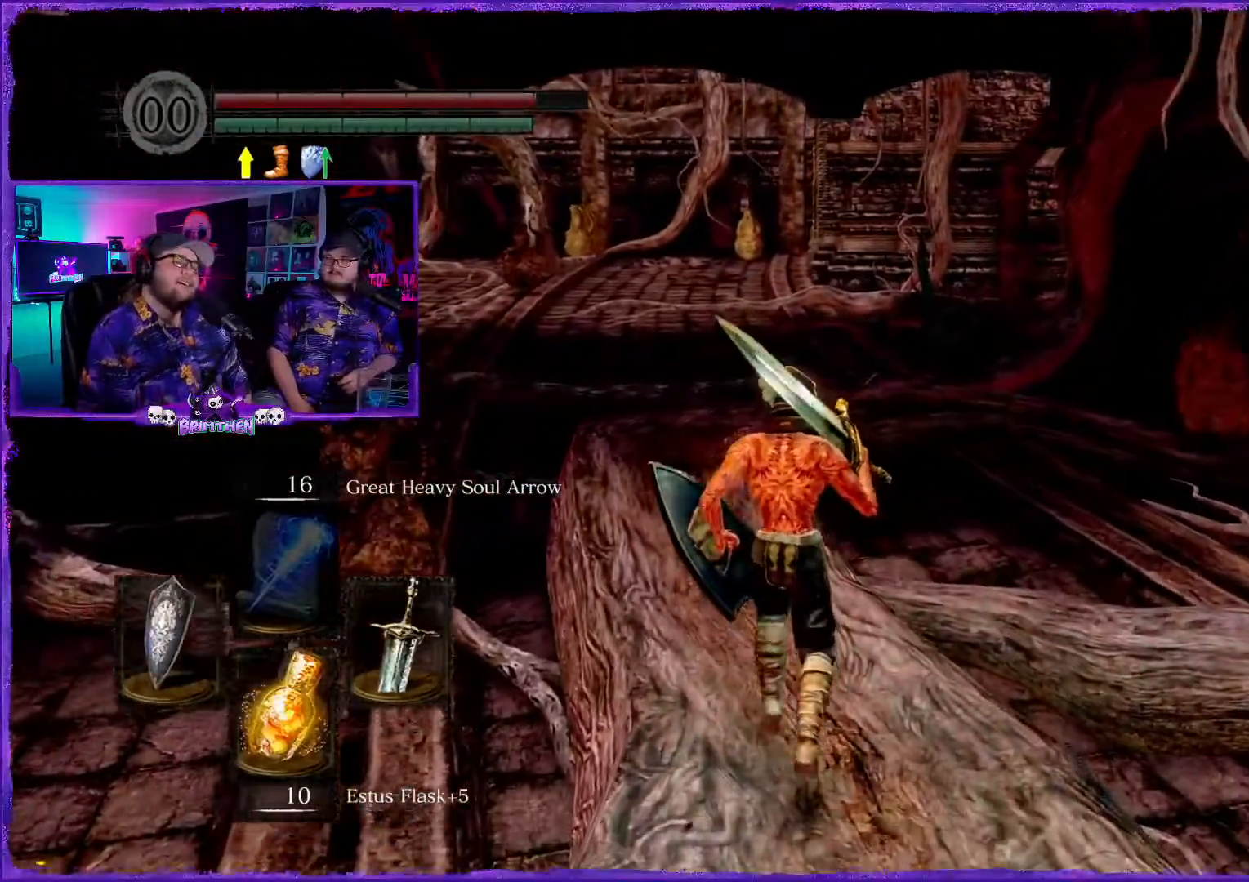
{"buttons": ["CIRCLE"], "left_stick": "up", "right_stick": "center", "events": [[283, "CIRCLE", "down"]]}
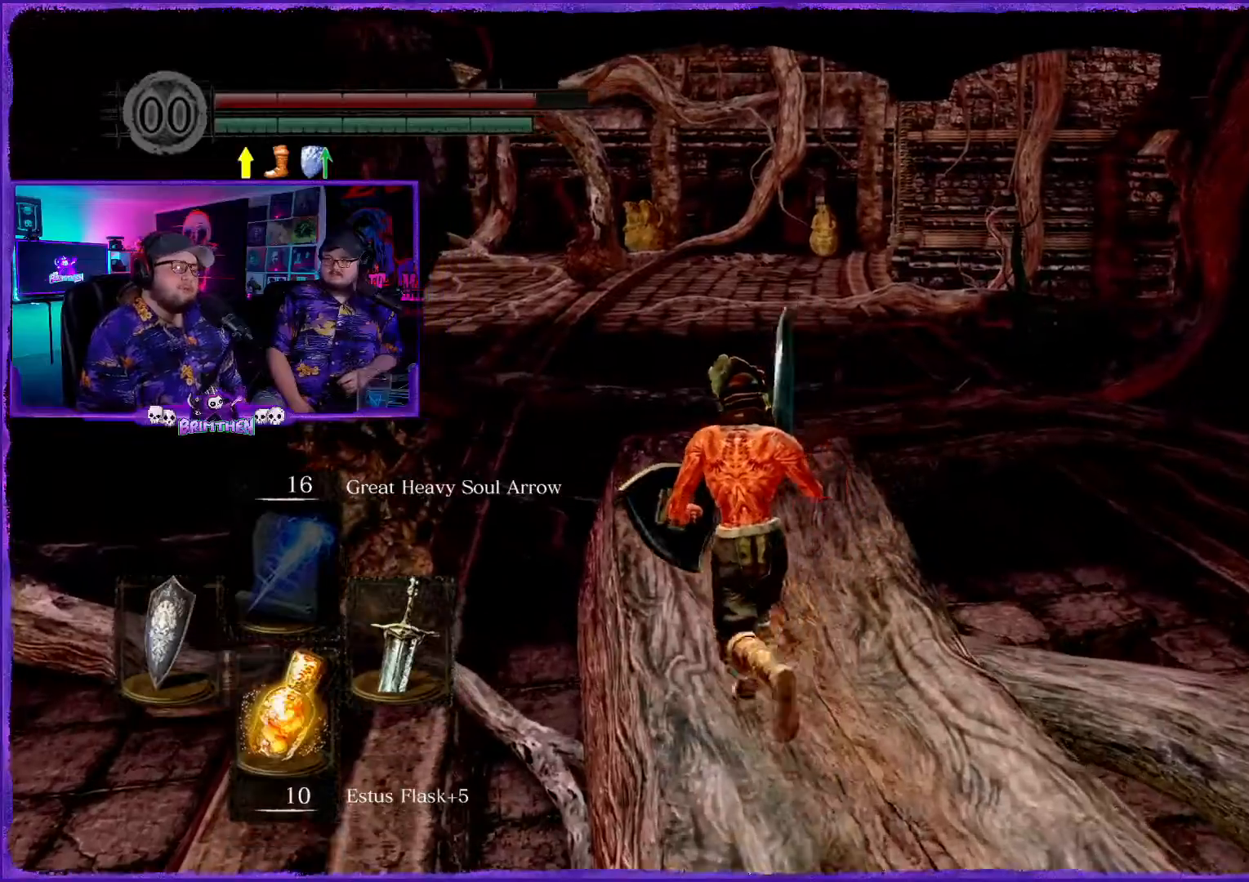
{"buttons": ["CIRCLE"], "left_stick": "up", "right_stick": "center", "events": []}
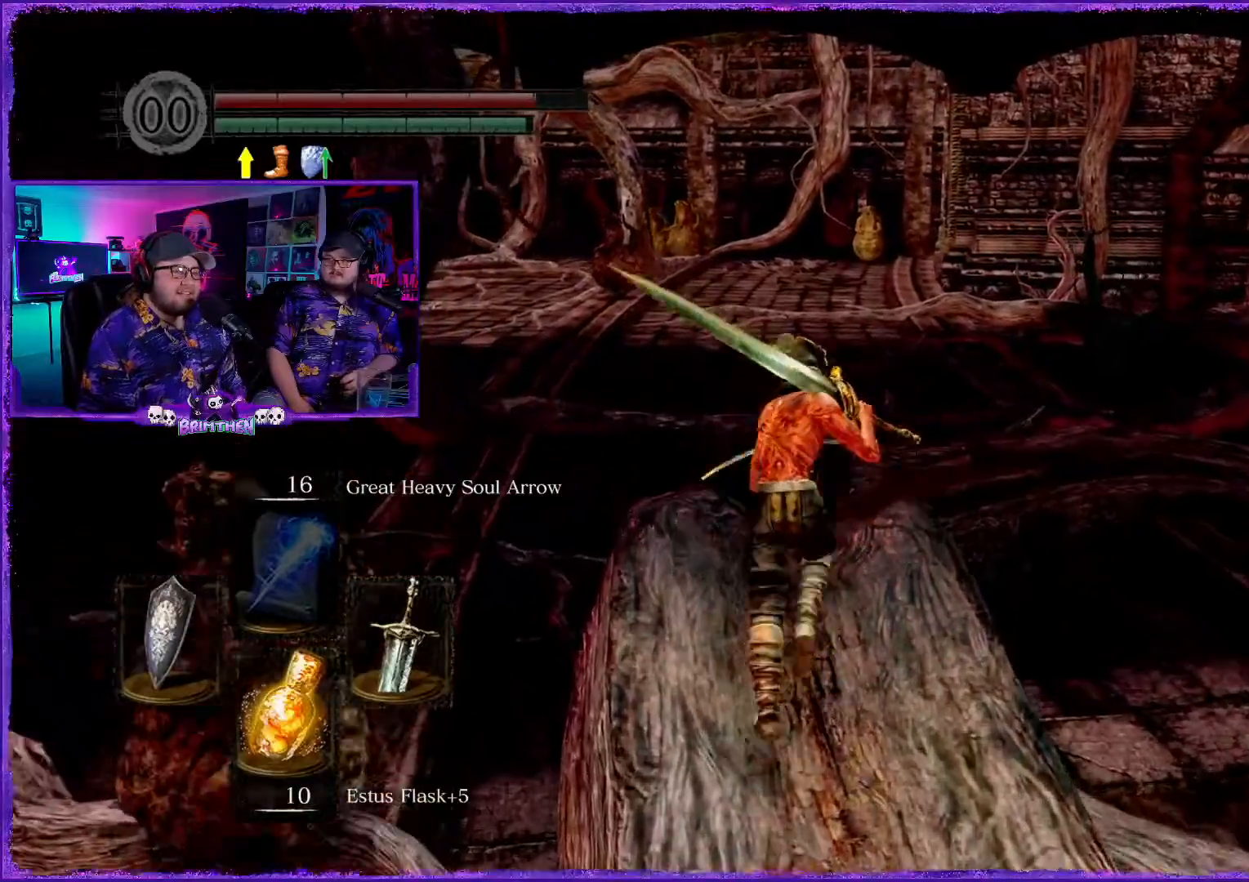
{"buttons": ["CIRCLE"], "left_stick": "up", "right_stick": "center", "events": []}
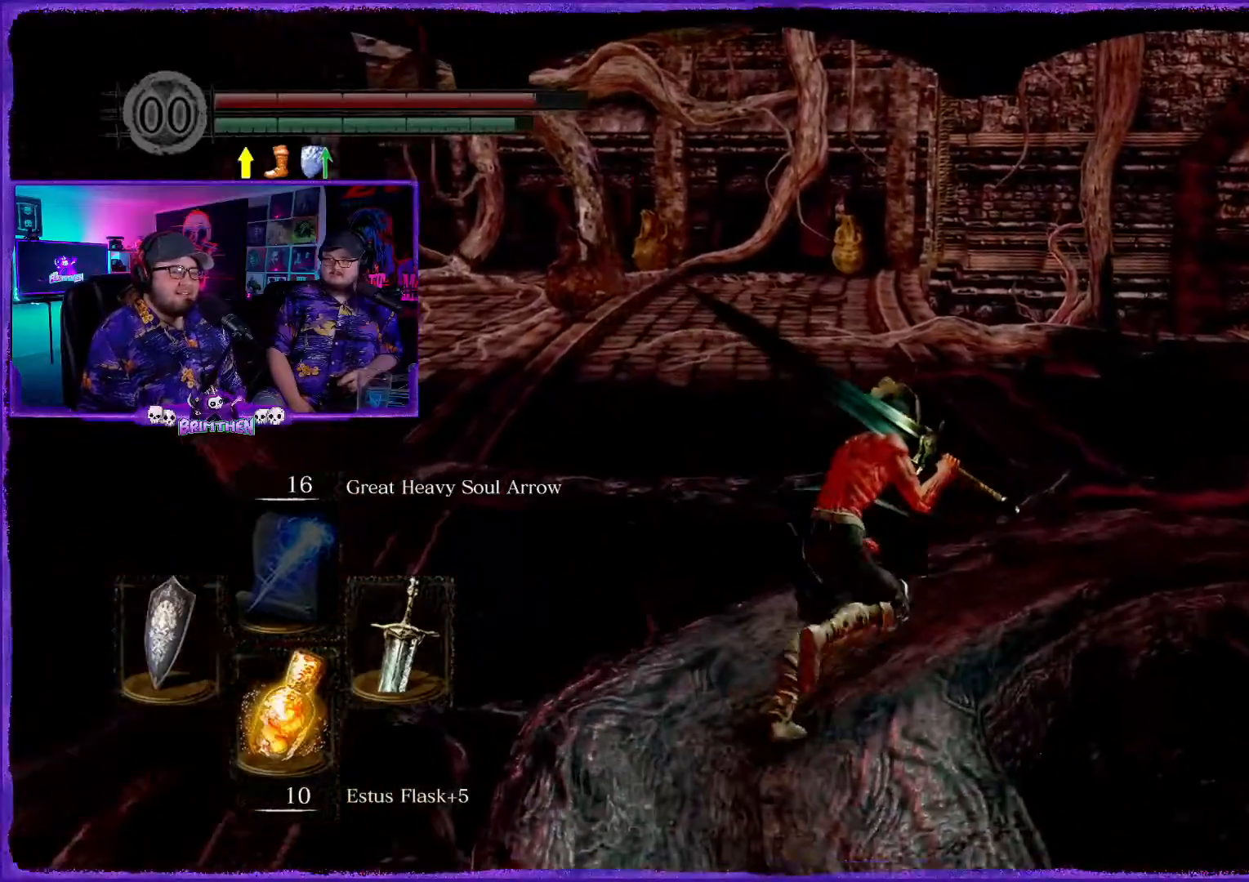
{"buttons": ["CIRCLE"], "left_stick": "up", "right_stick": "center", "events": [[17, "left_stick", "up-right"], [184, "left_stick", "up"]]}
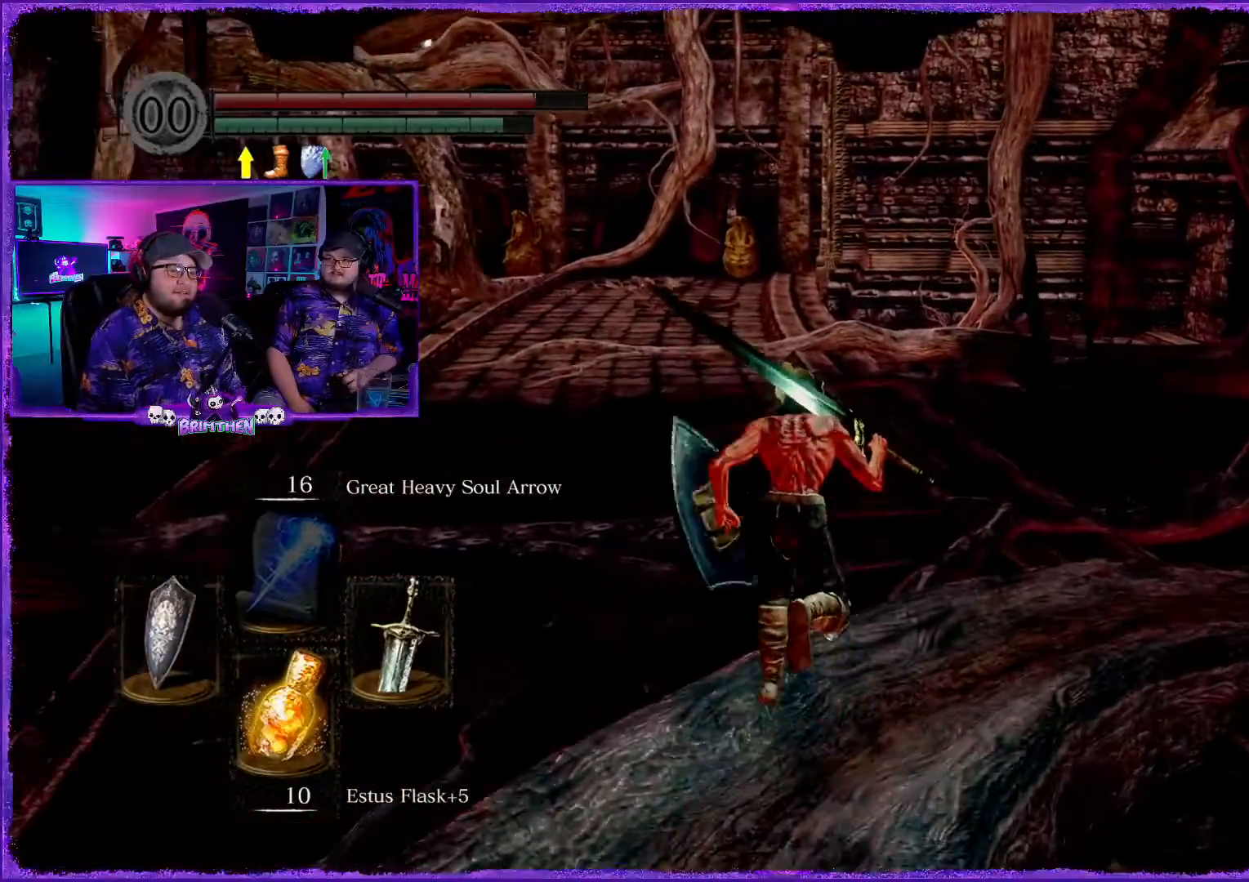
{"buttons": ["CIRCLE"], "left_stick": "up", "right_stick": "center", "events": []}
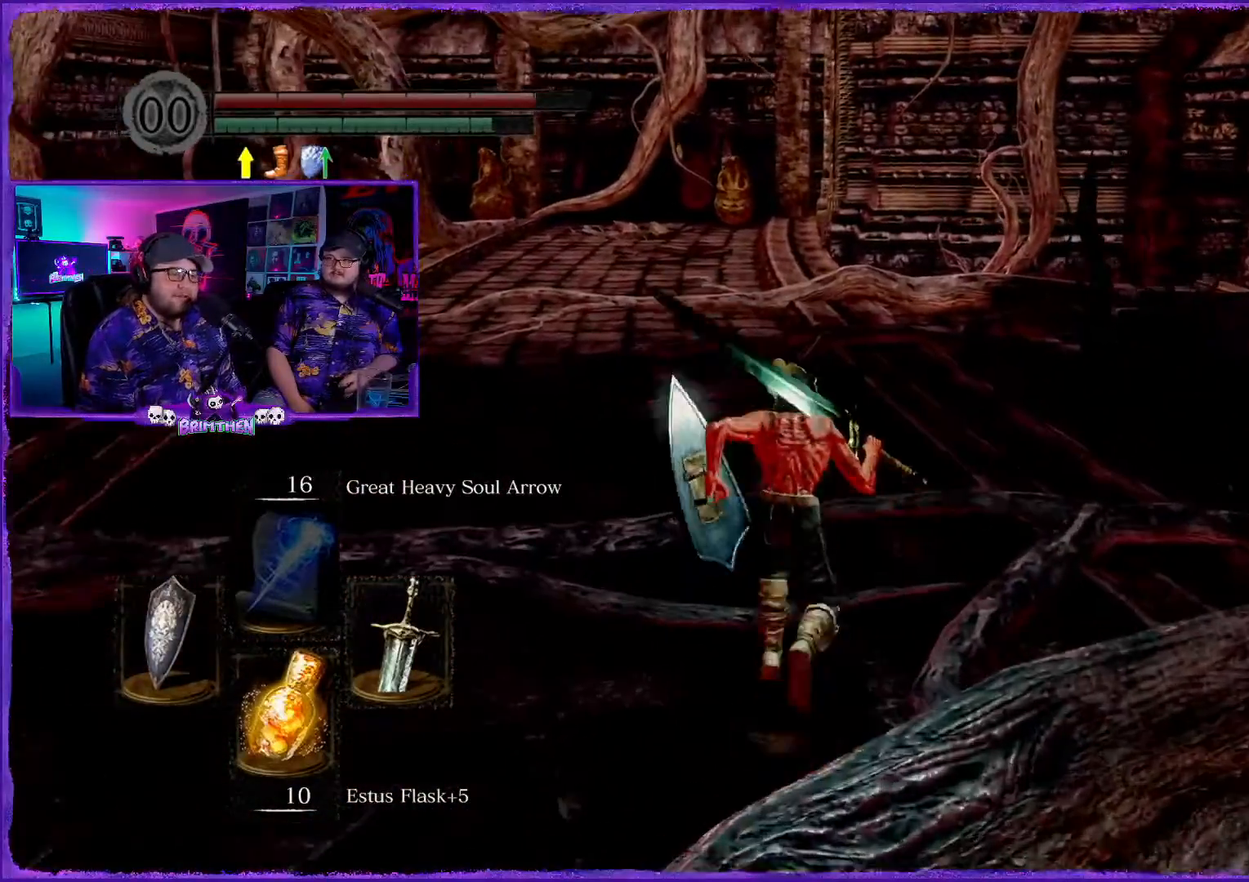
{"buttons": ["CIRCLE"], "left_stick": "up", "right_stick": "center", "events": []}